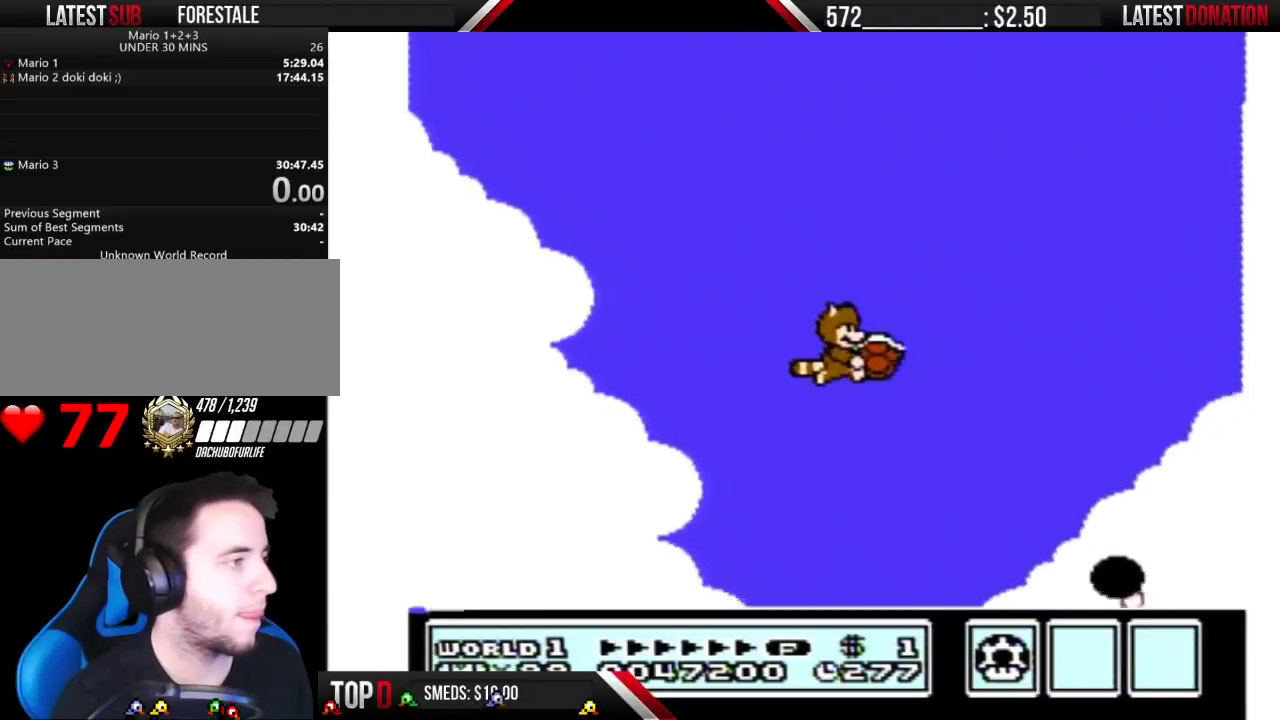
Gameplay with a controller (Nintendo layout); each line is a JSON object with the inputs held at the frame after it. "events" lists button and stick changes between this image and that frame as [ms after this image, input, new state], when the widget could be followed in between. Not read: L3 R3 START.
{"buttons": ["A", "B", "DPAD_LEFT"], "events": [[33, "A", "up"], [100, "A", "down"], [167, "A", "up"], [217, "A", "down"], [317, "A", "up"], [383, "A", "down"], [450, "DPAD_LEFT", "down"], [450, "DPAD_RIGHT", "up"]]}
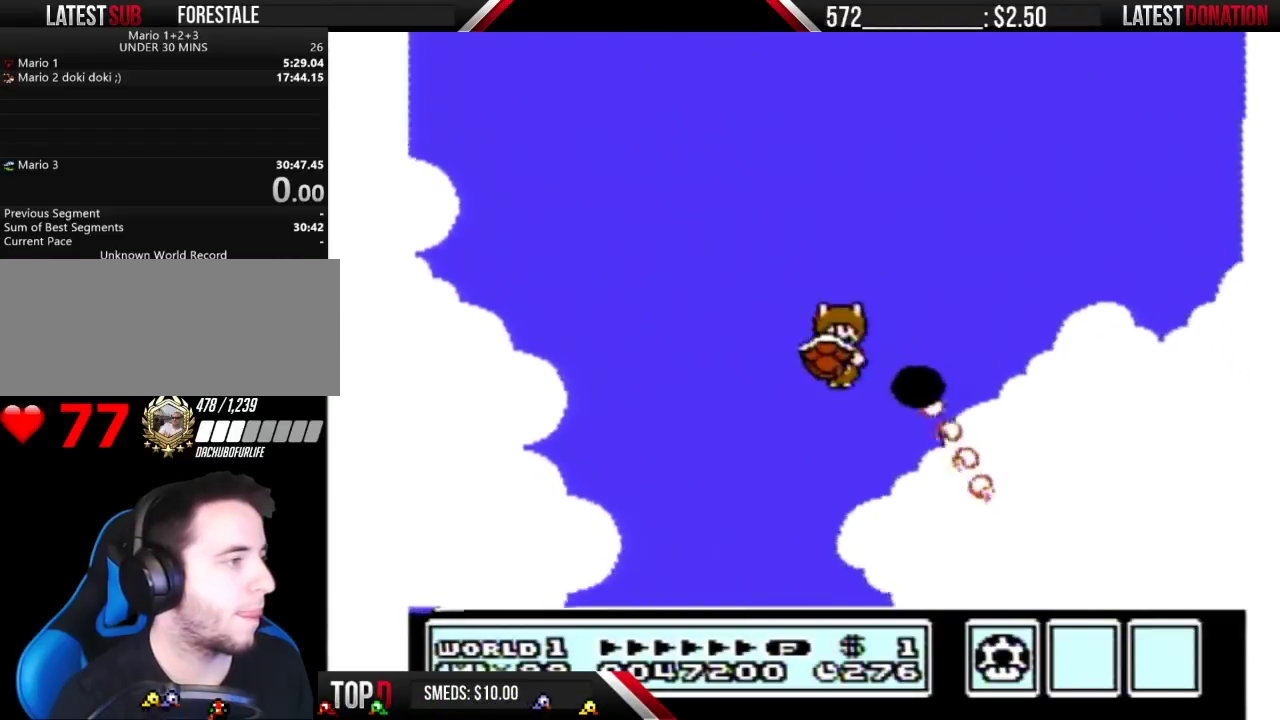
{"buttons": ["B"], "events": [[67, "DPAD_LEFT", "up"], [100, "A", "up"], [200, "A", "down"], [250, "A", "up"]]}
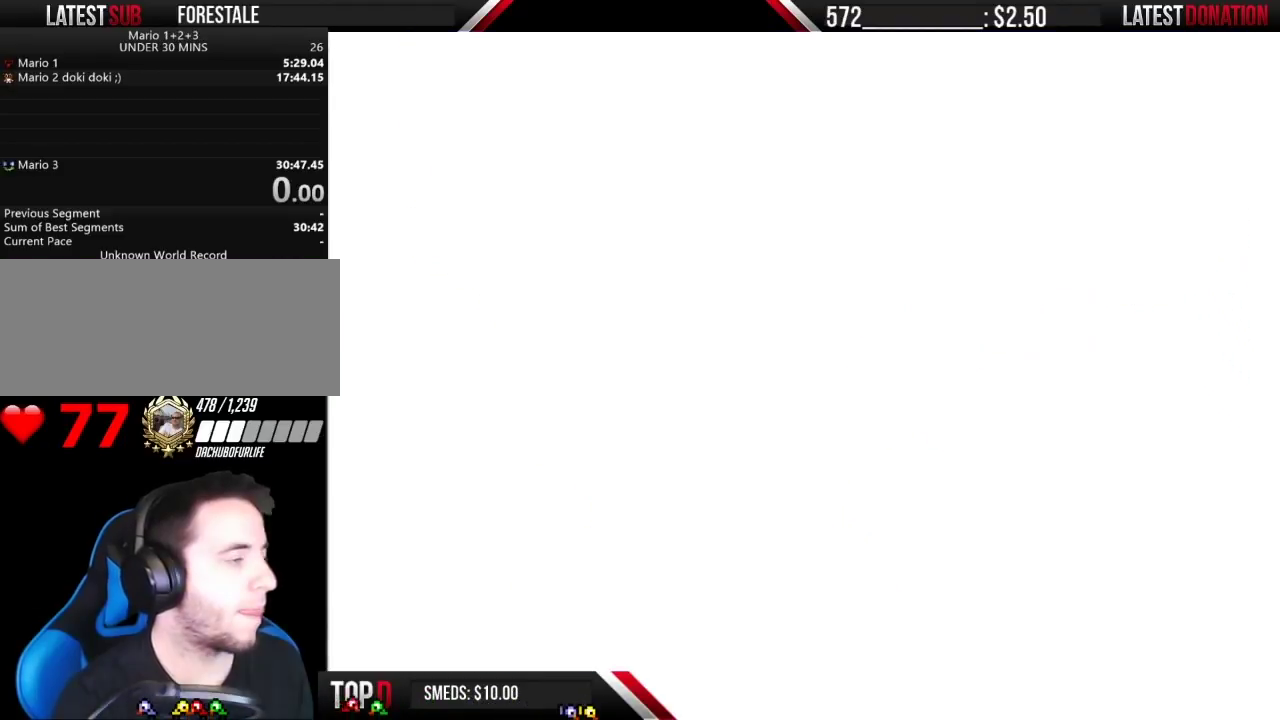
{"buttons": ["B"], "events": [[33, "B", "up"], [167, "B", "down"]]}
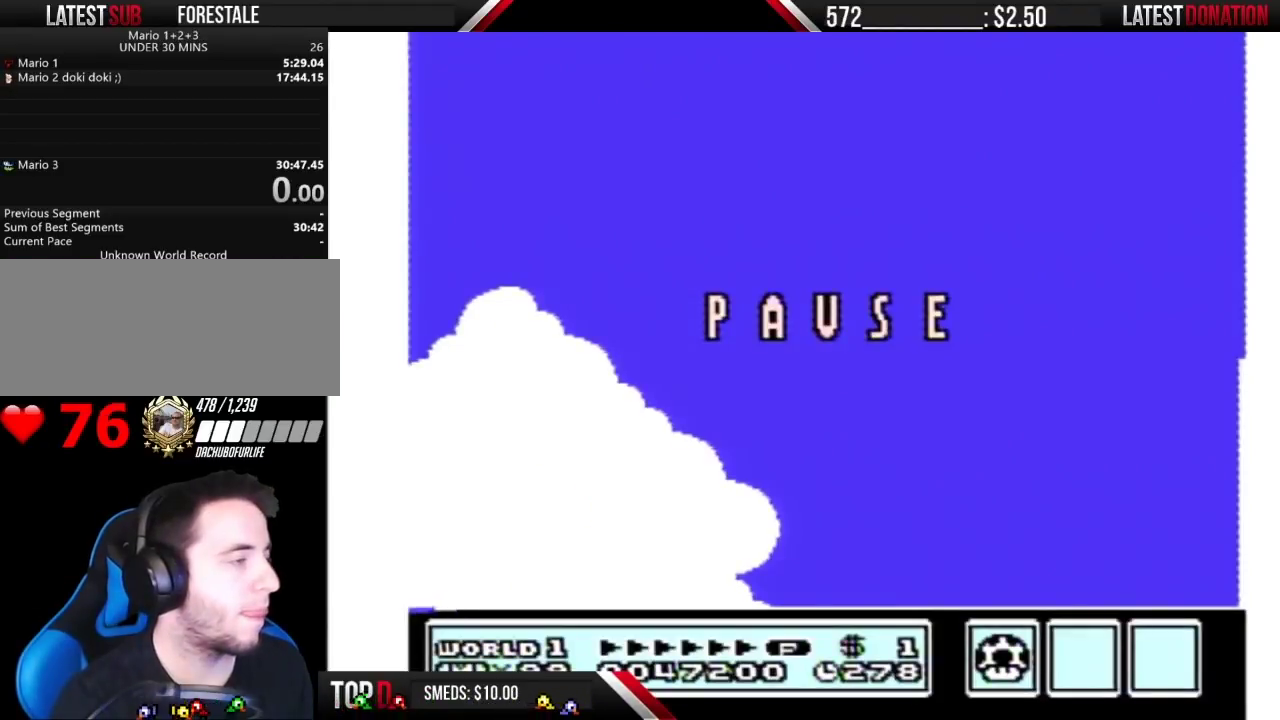
{"buttons": ["A", "B"], "events": [[250, "A", "down"], [450, "A", "up"], [500, "A", "down"]]}
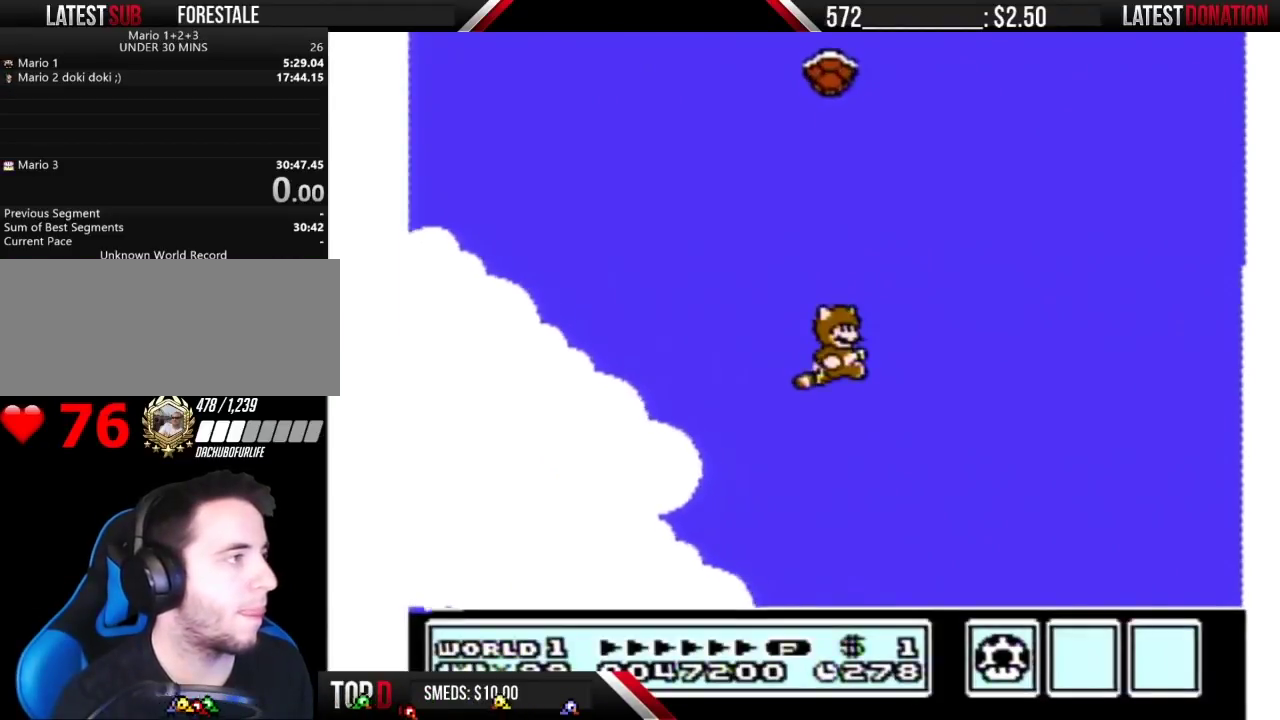
{"buttons": ["B", "DPAD_RIGHT"], "events": [[67, "A", "up"], [283, "A", "down"], [317, "DPAD_LEFT", "down"], [350, "A", "up"], [417, "A", "down"], [450, "DPAD_LEFT", "up"], [467, "A", "up"], [500, "DPAD_RIGHT", "down"]]}
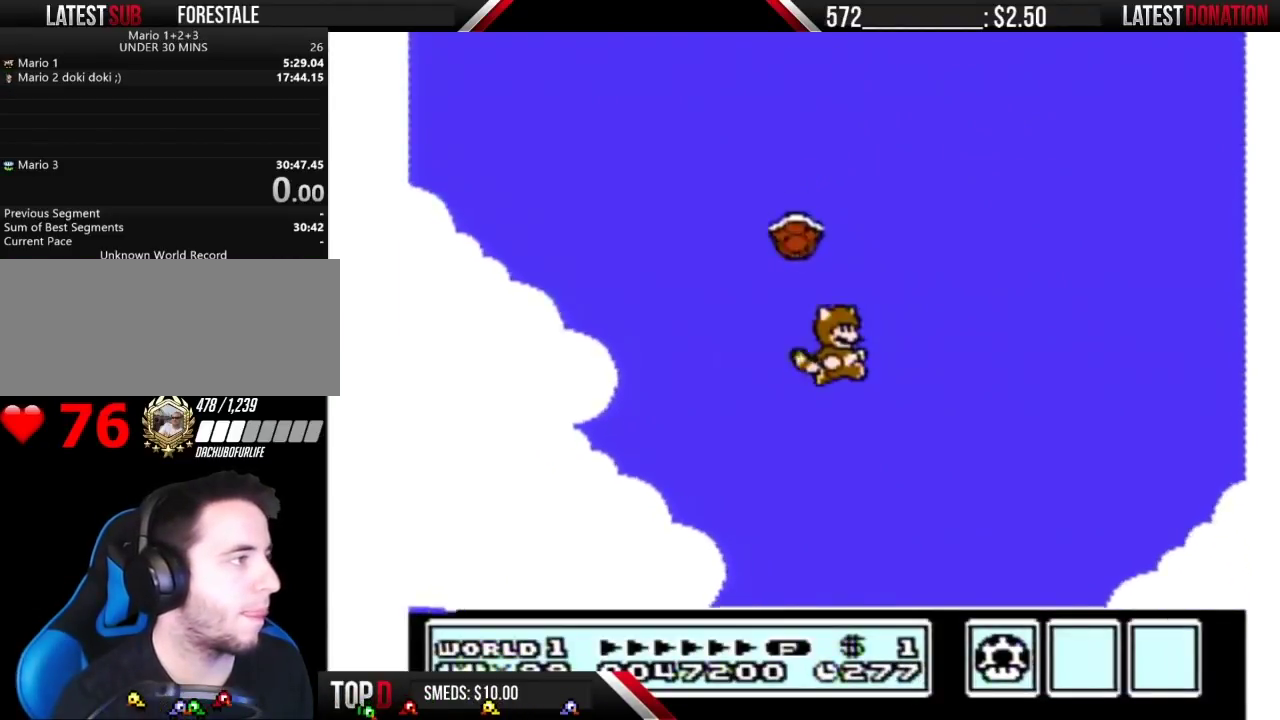
{"buttons": ["A", "B", "DPAD_RIGHT"], "events": [[67, "A", "down"], [133, "A", "up"], [200, "A", "down"], [283, "A", "up"], [350, "A", "down"], [433, "A", "up"], [500, "A", "down"]]}
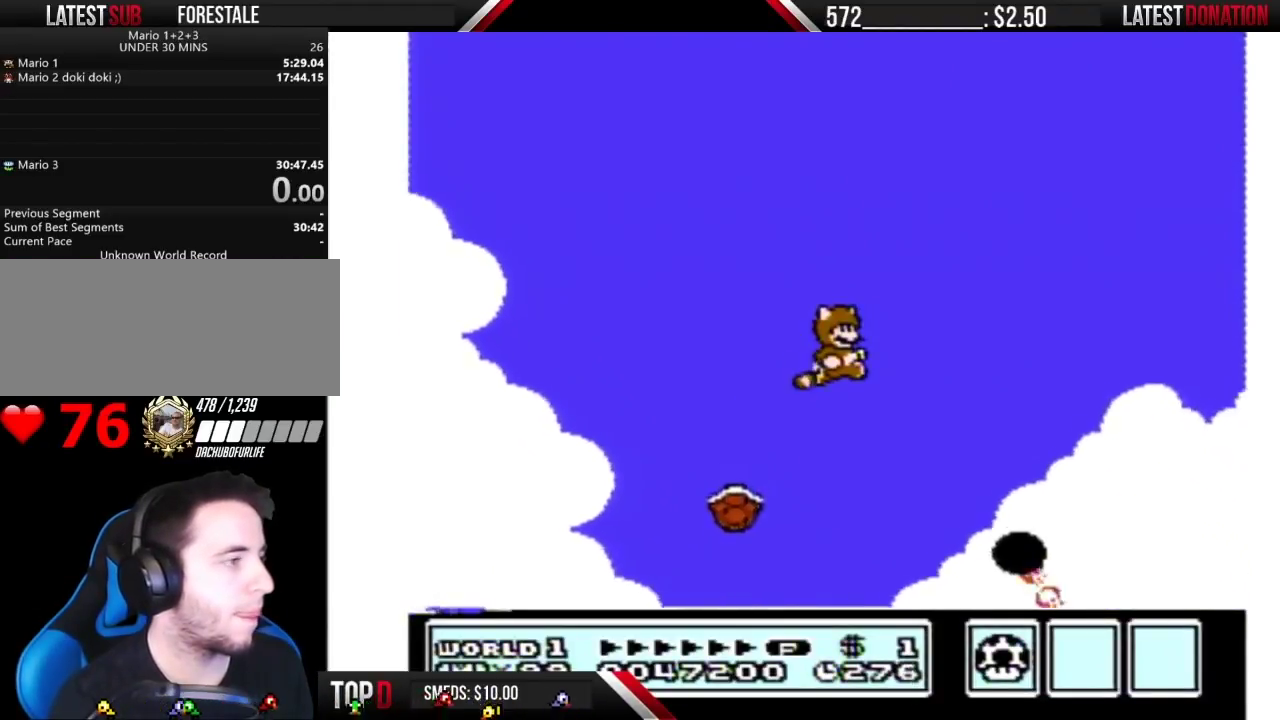
{"buttons": ["A", "B", "DPAD_RIGHT"], "events": [[67, "A", "up"], [133, "A", "down"], [217, "A", "up"], [283, "A", "down"]]}
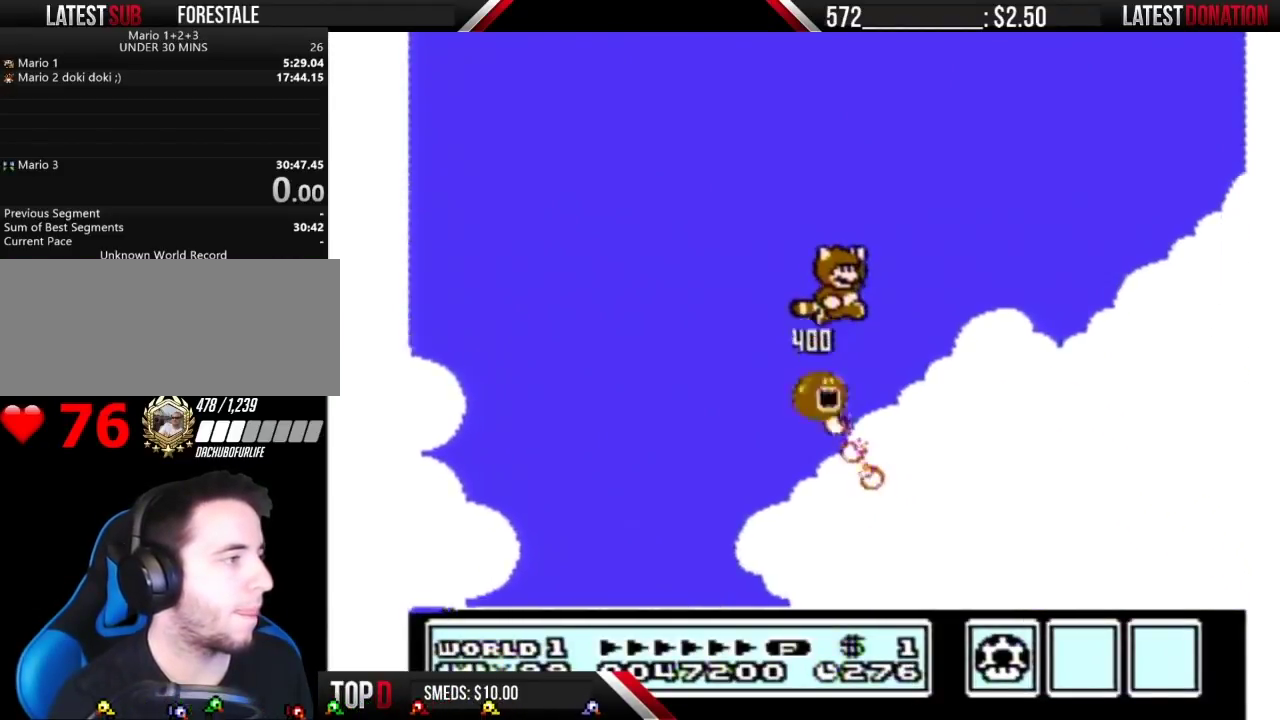
{"buttons": ["B"], "events": [[133, "DPAD_RIGHT", "up"], [217, "A", "up"], [250, "B", "up"], [383, "B", "down"]]}
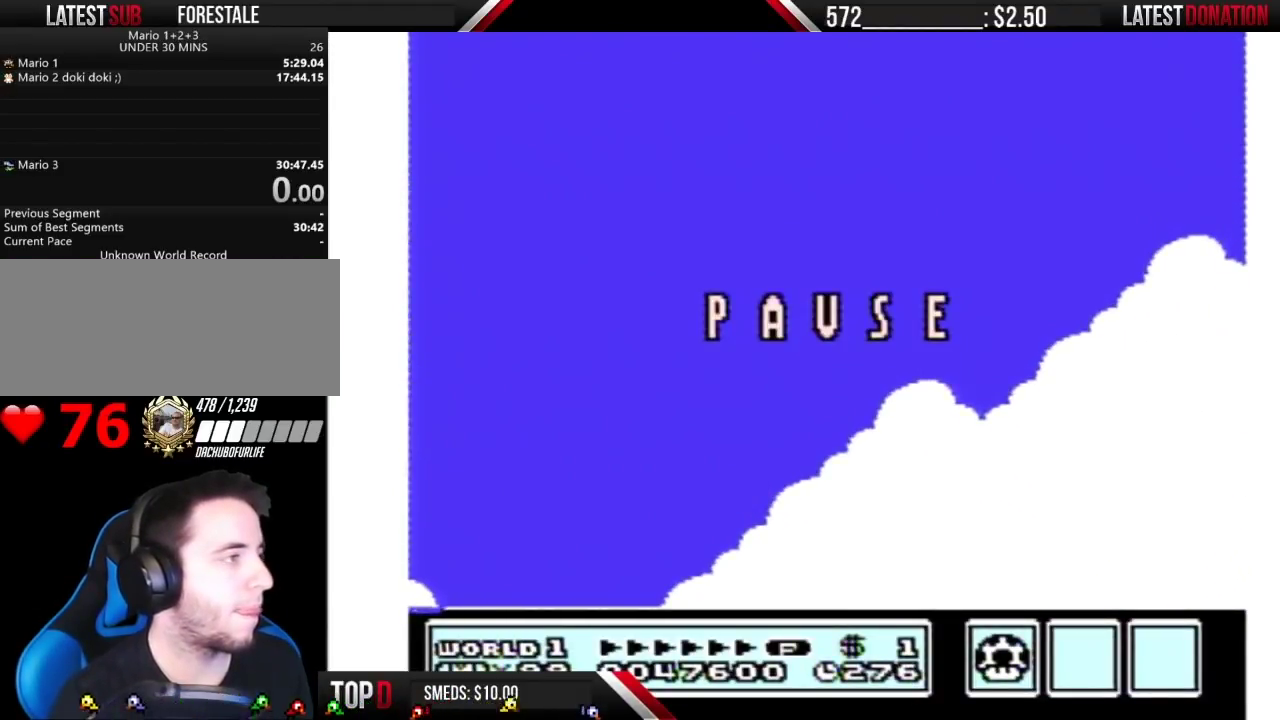
{"buttons": [], "events": [[500, "B", "up"]]}
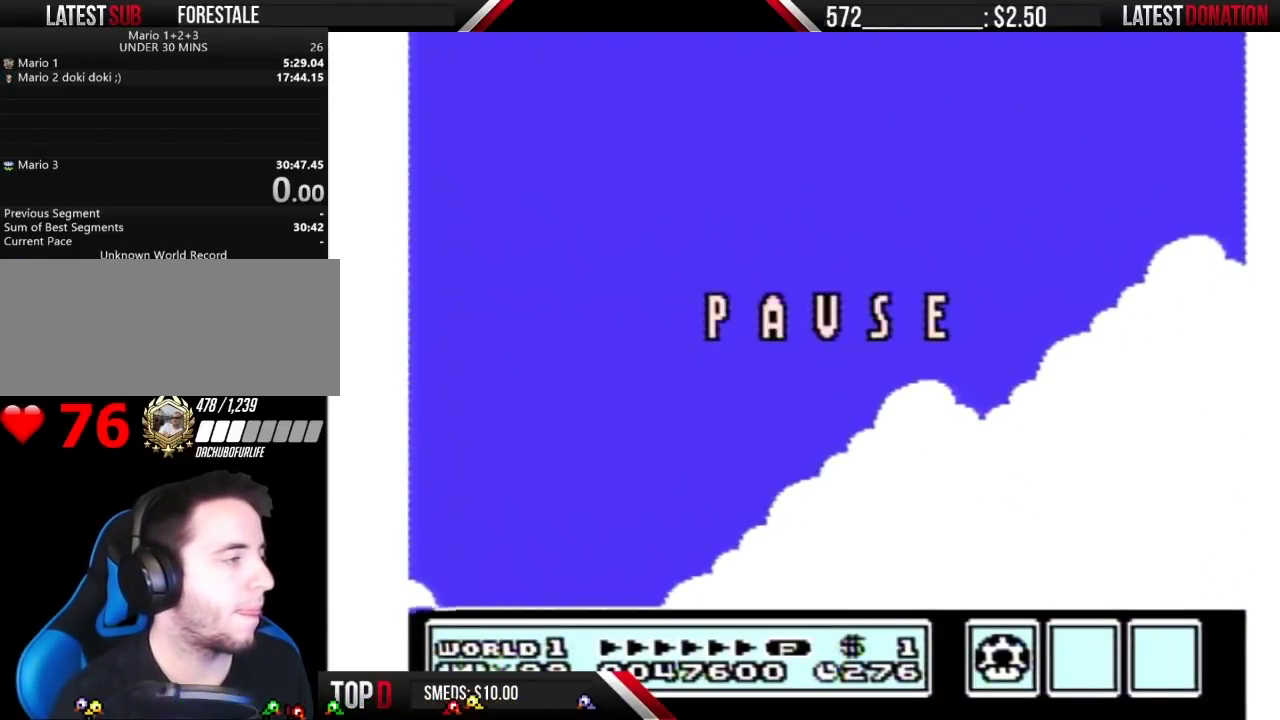
{"buttons": ["DPAD_DOWN"]}
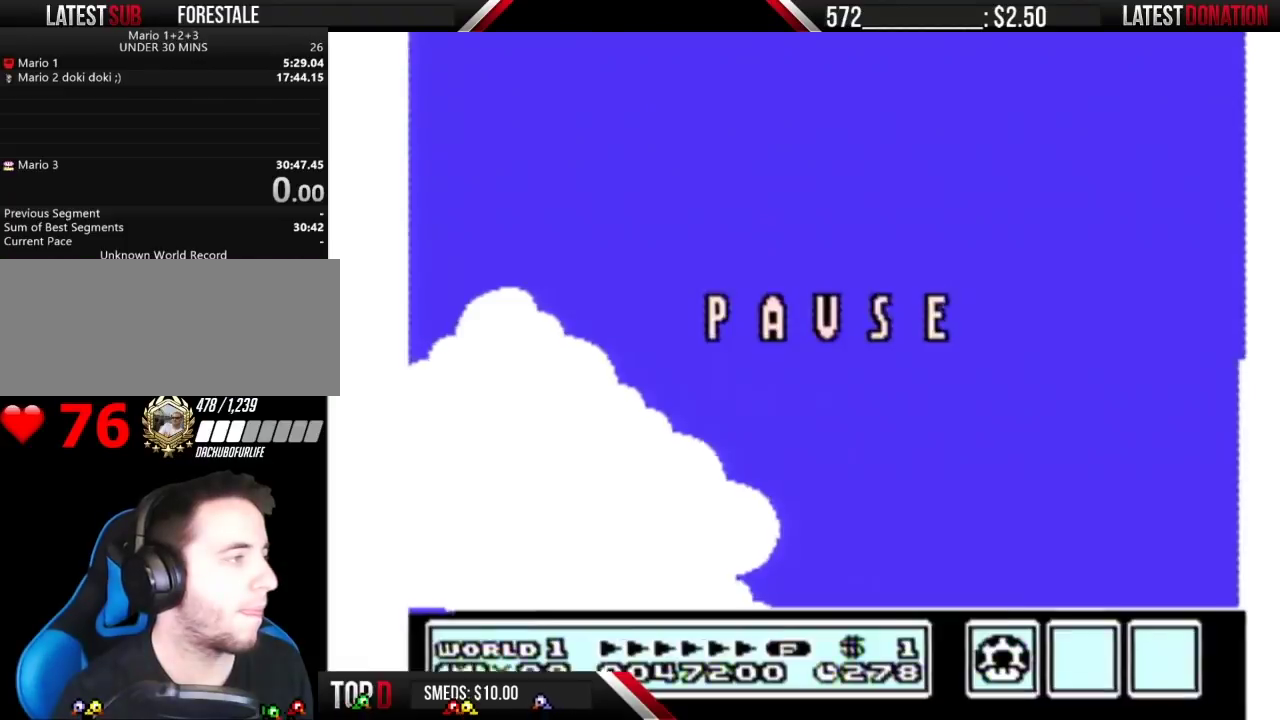
{"buttons": ["B"]}
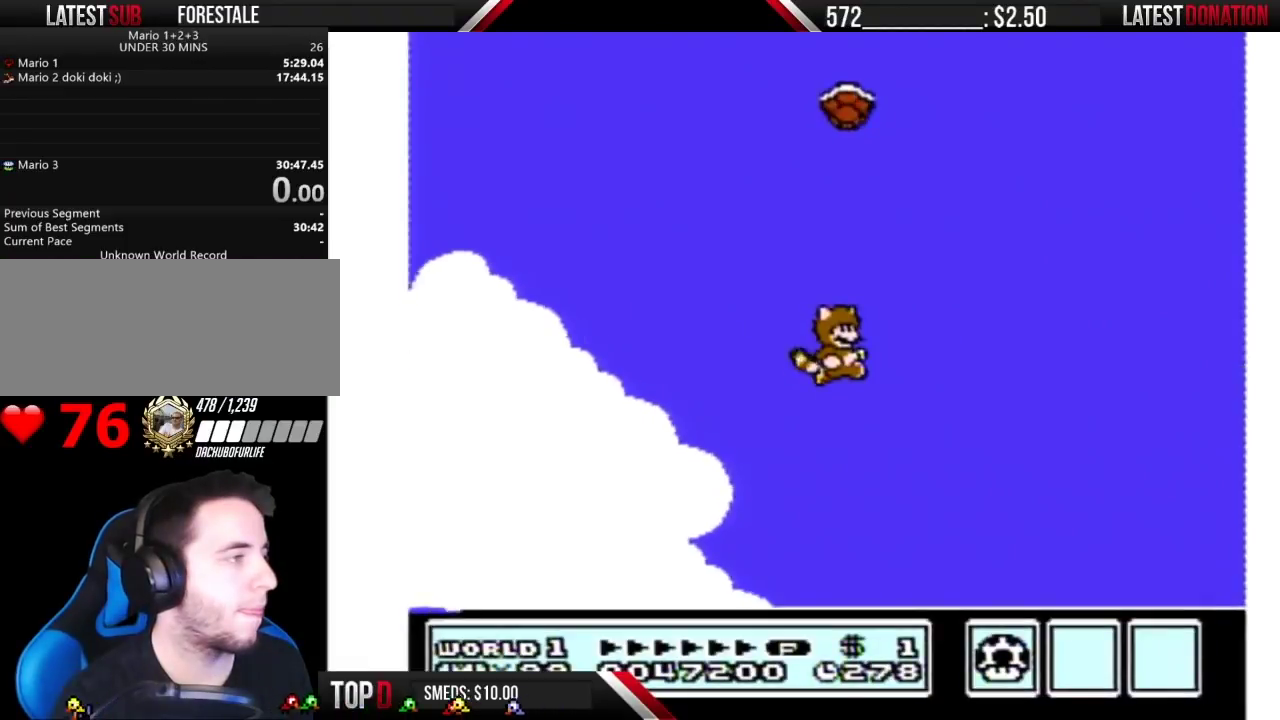
{"buttons": ["B", "DPAD_RIGHT"], "events": [[33, "DPAD_LEFT", "down"], [167, "A", "down"], [167, "DPAD_LEFT", "up"], [217, "A", "up"], [317, "DPAD_RIGHT", "down"], [450, "A", "down"], [500, "A", "up"]]}
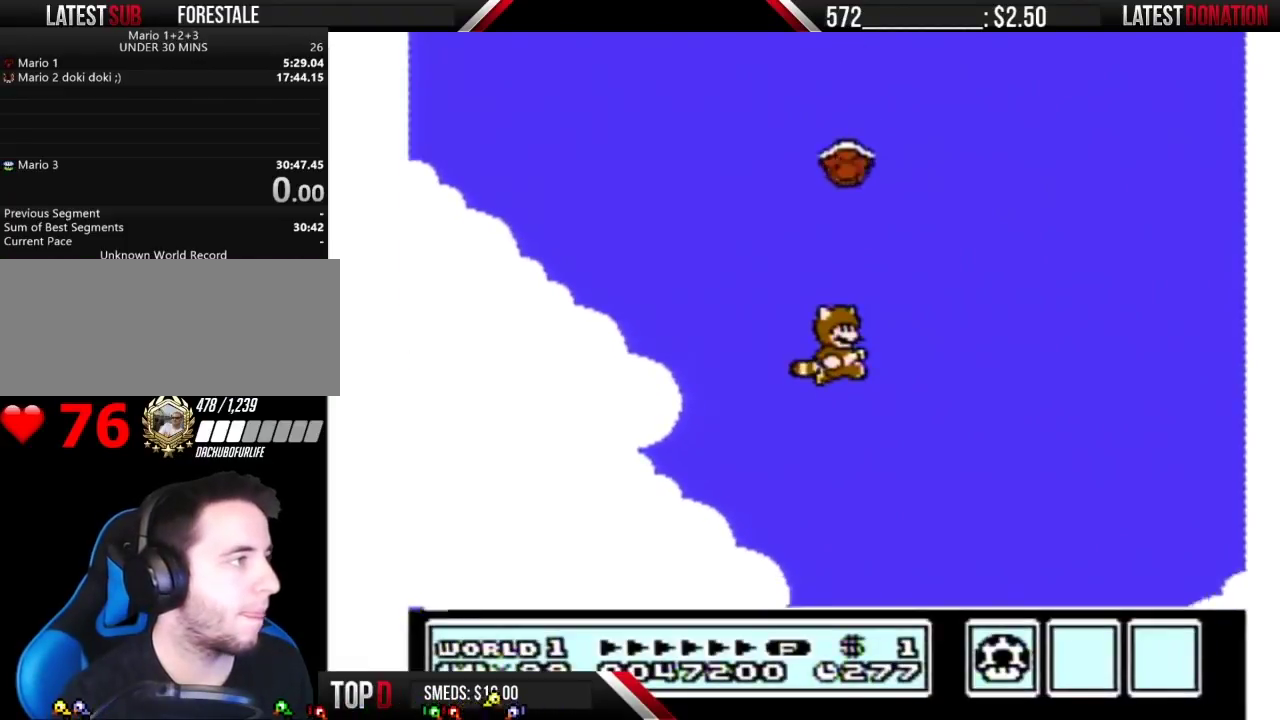
{"buttons": ["A", "B", "DPAD_RIGHT"], "events": [[67, "A", "down"], [133, "A", "up"], [217, "A", "down"]]}
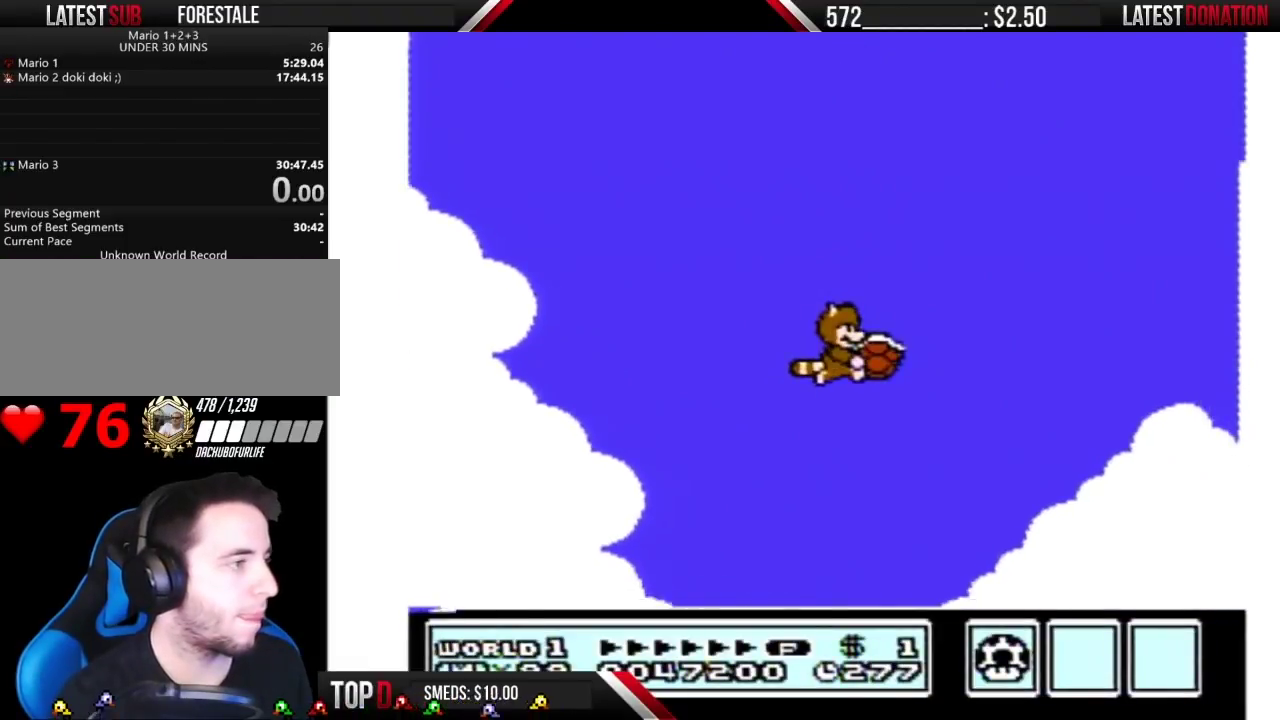
{"buttons": ["A", "B", "DPAD_RIGHT"], "events": [[67, "A", "up"], [133, "A", "down"], [217, "A", "up"], [283, "A", "down"]]}
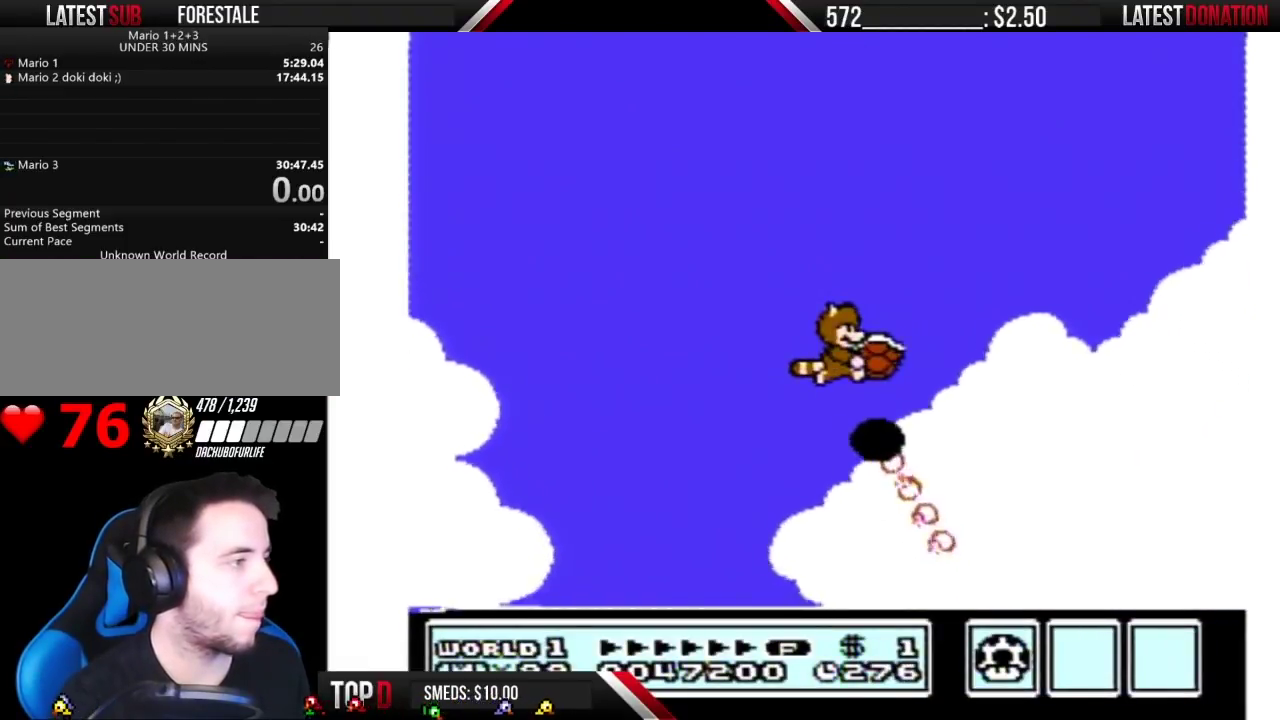
{"buttons": ["A", "B", "DPAD_RIGHT"], "events": []}
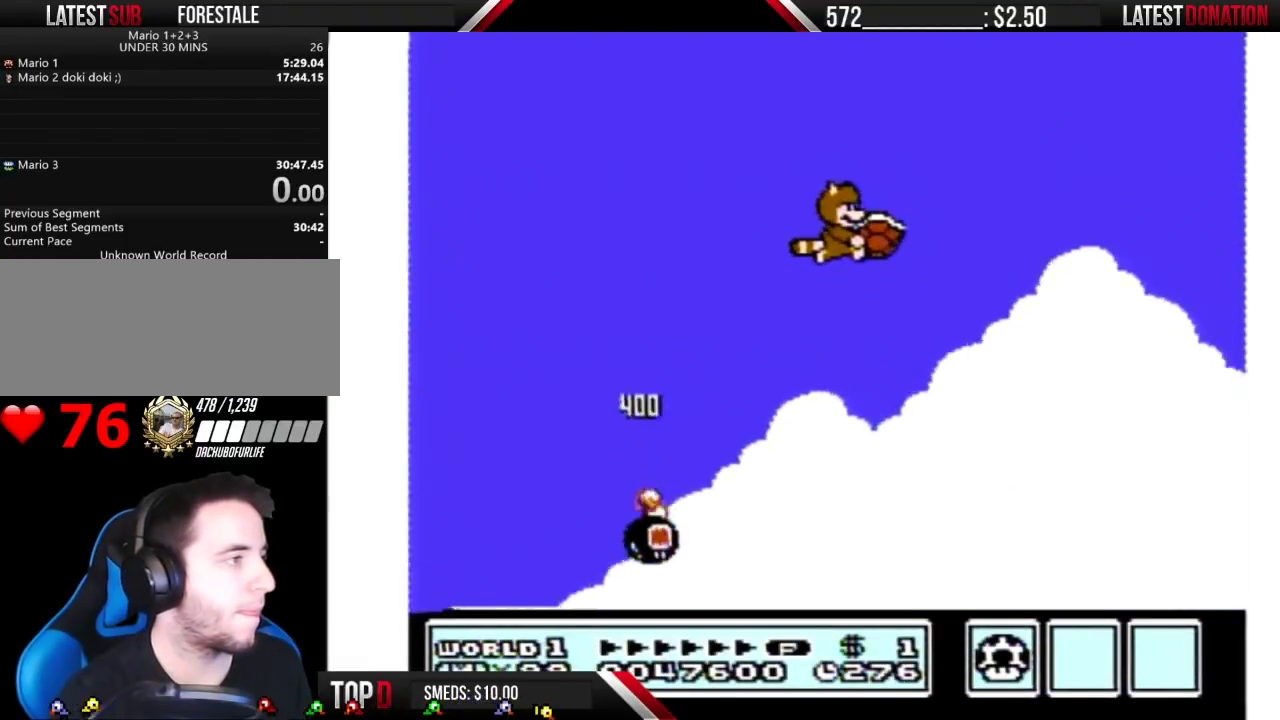
{"buttons": ["B", "DPAD_RIGHT"], "events": [[250, "A", "up"], [317, "A", "down"], [383, "A", "up"], [450, "A", "down"], [500, "A", "up"]]}
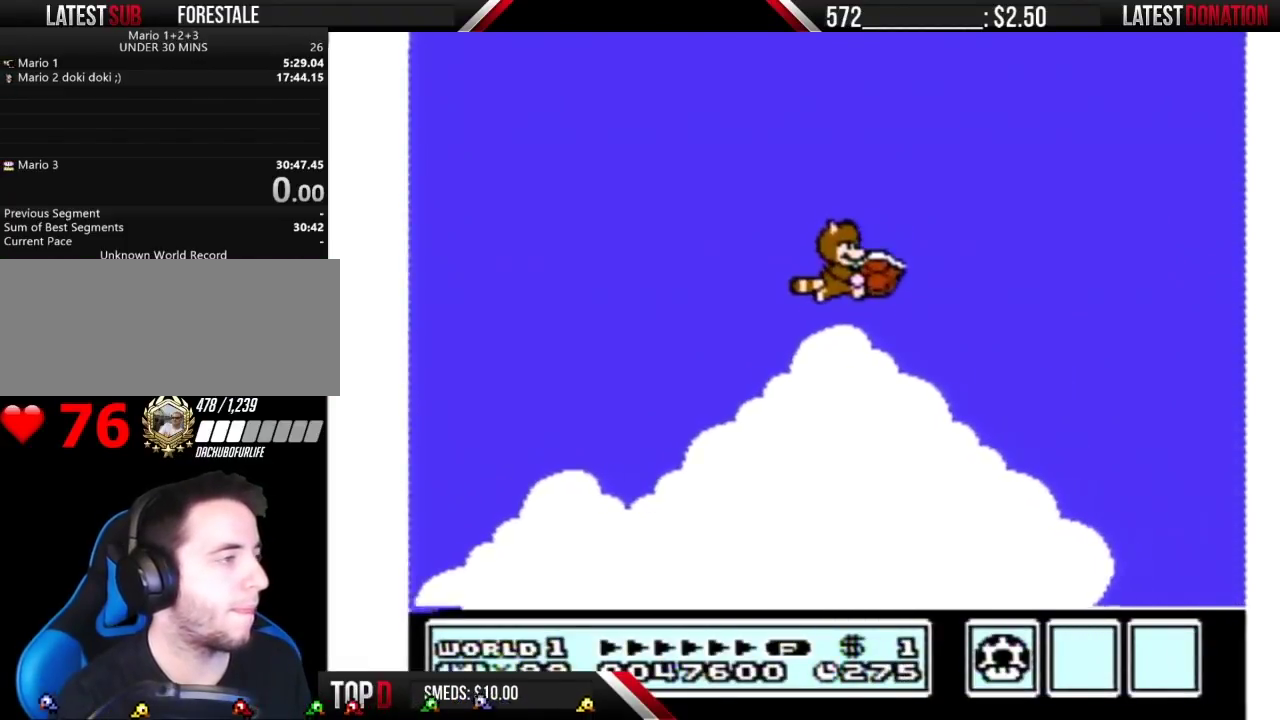
{"buttons": ["A", "B", "DPAD_RIGHT"], "events": [[67, "A", "down"], [133, "A", "up"], [200, "A", "down"], [283, "A", "up"], [350, "A", "down"], [417, "A", "up"], [467, "A", "down"]]}
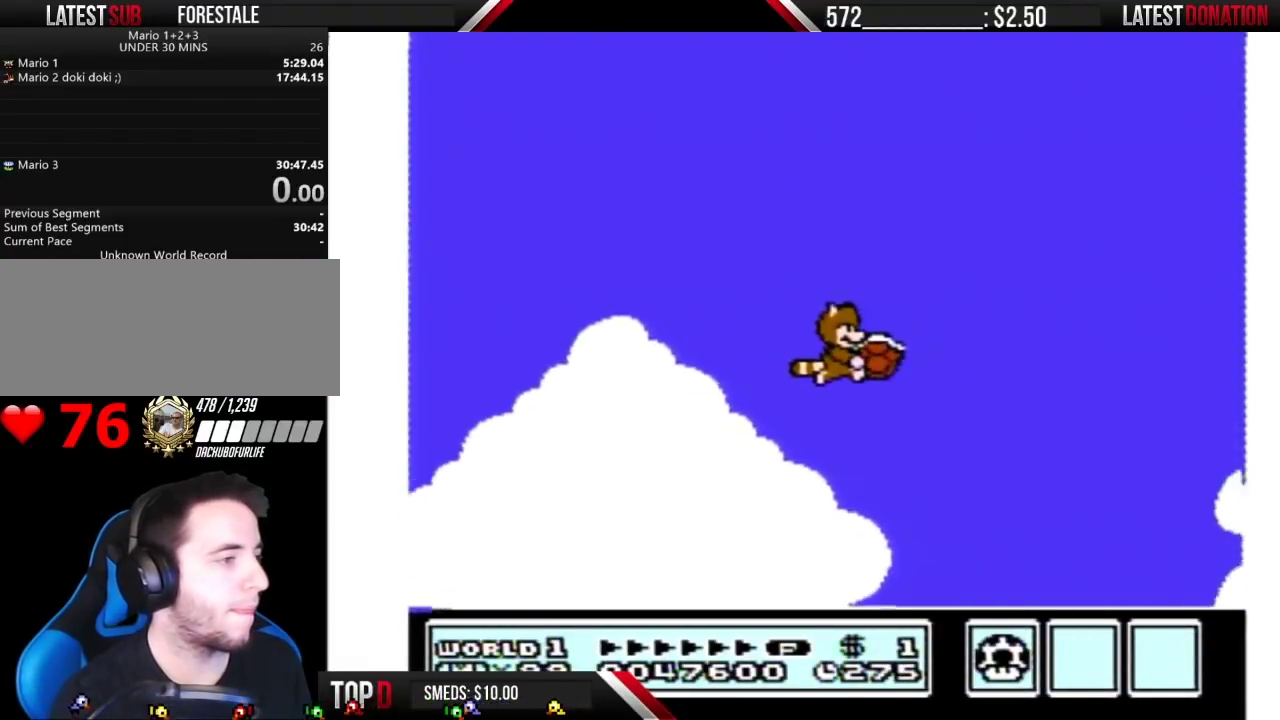
{"buttons": ["A", "B", "DPAD_RIGHT"], "events": [[67, "A", "up"], [133, "A", "down"], [183, "A", "up"], [250, "A", "down"], [350, "A", "up"], [417, "A", "down"]]}
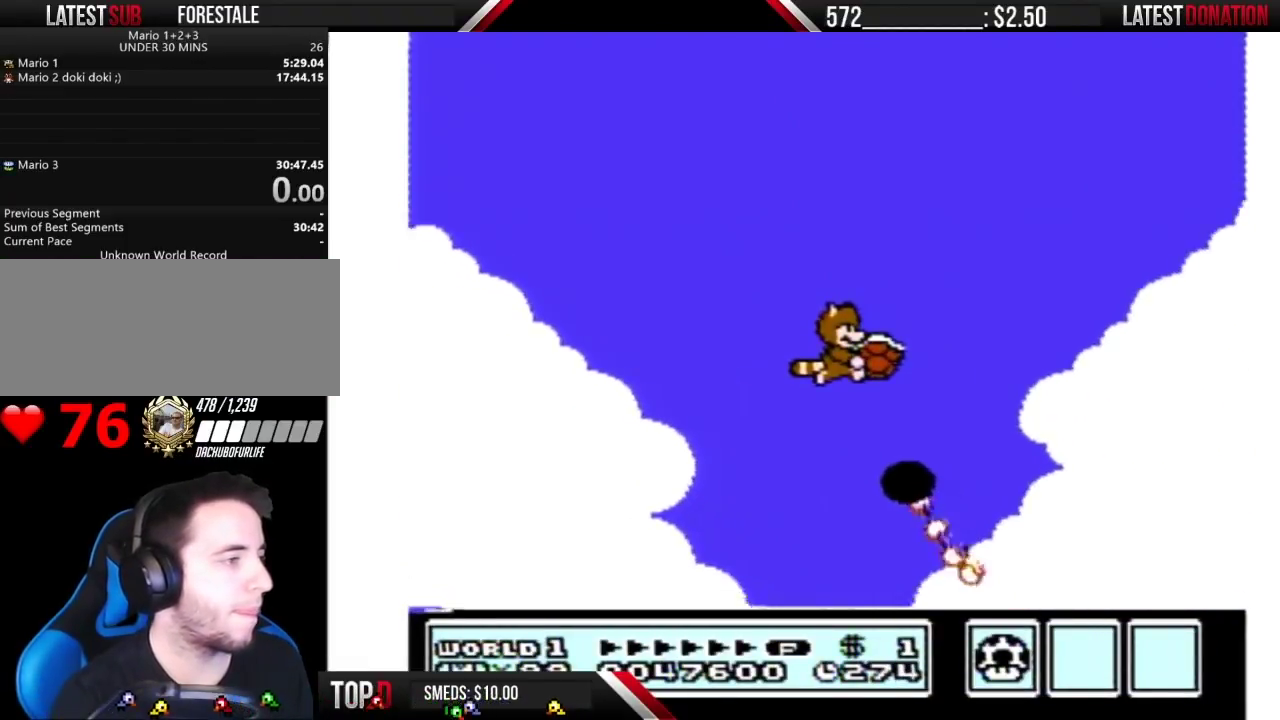
{"buttons": ["A", "B", "DPAD_RIGHT"], "events": [[33, "DPAD_RIGHT", "up"], [133, "DPAD_RIGHT", "down"]]}
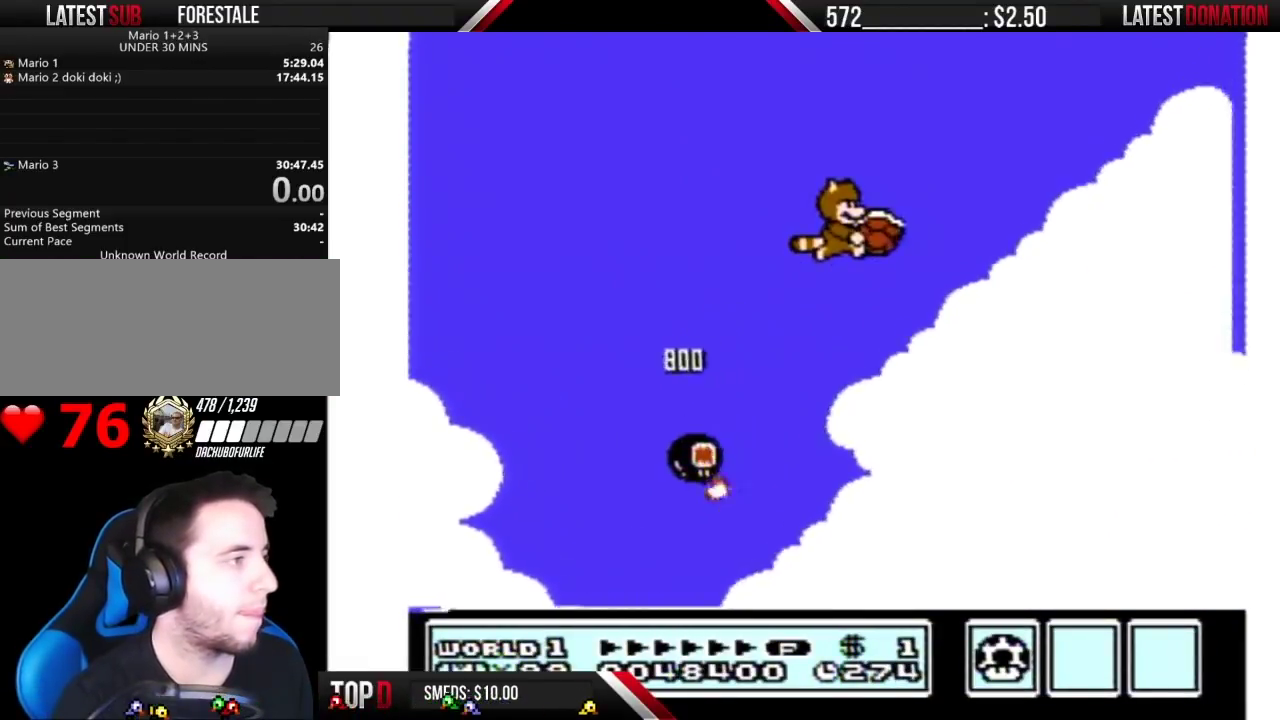
{"buttons": ["B", "DPAD_RIGHT"], "events": [[350, "A", "up"], [417, "A", "down"], [467, "A", "up"]]}
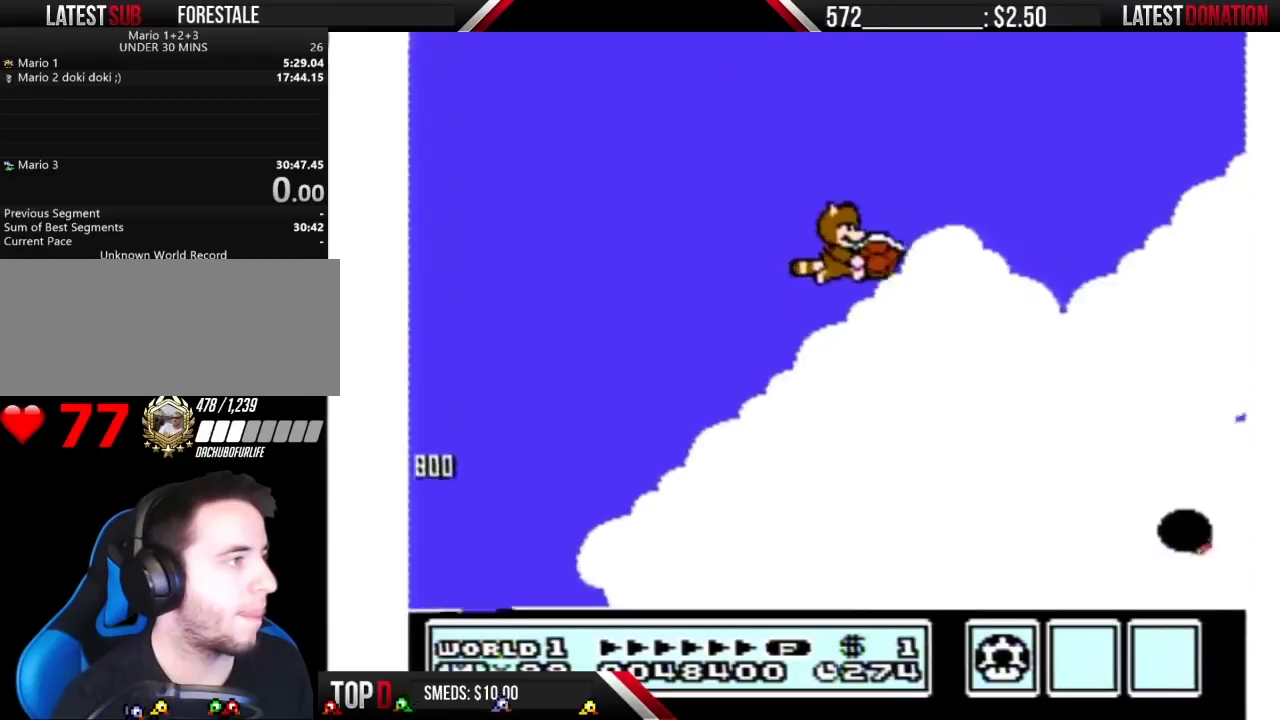
{"buttons": ["A", "B", "DPAD_RIGHT"], "events": [[167, "A", "down"], [217, "A", "up"], [317, "A", "down"]]}
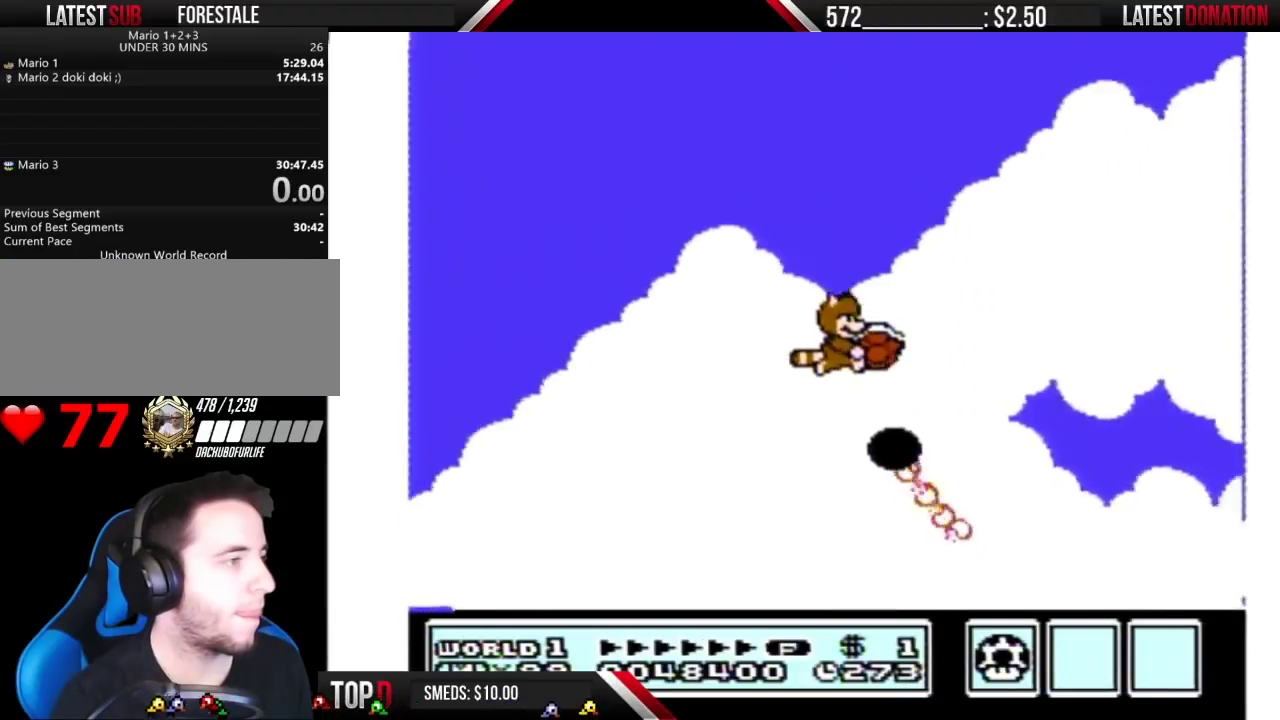
{"buttons": ["A", "B", "DPAD_RIGHT"], "events": [[67, "DPAD_RIGHT", "up"], [100, "DPAD_LEFT", "down"], [200, "DPAD_LEFT", "up"], [200, "DPAD_RIGHT", "down"]]}
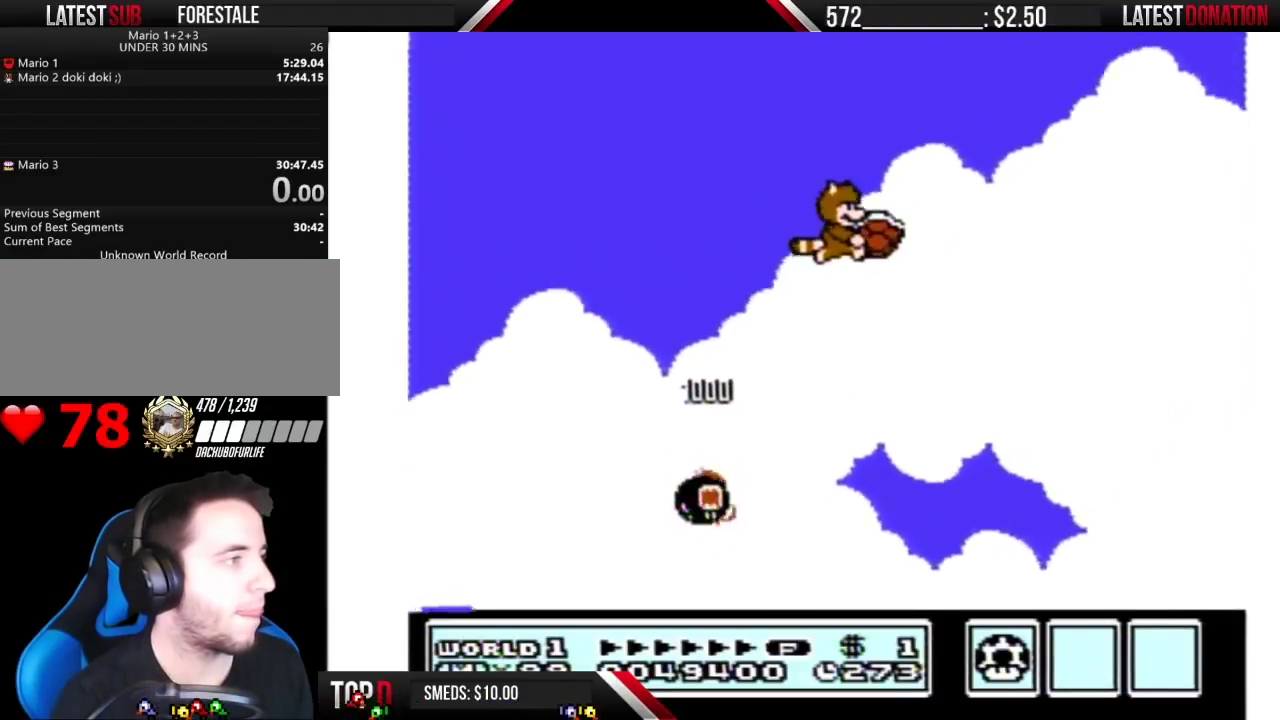
{"buttons": ["B", "DPAD_RIGHT"], "events": [[217, "A", "up"], [317, "A", "down"], [383, "A", "up"], [417, "A", "down"], [500, "A", "up"]]}
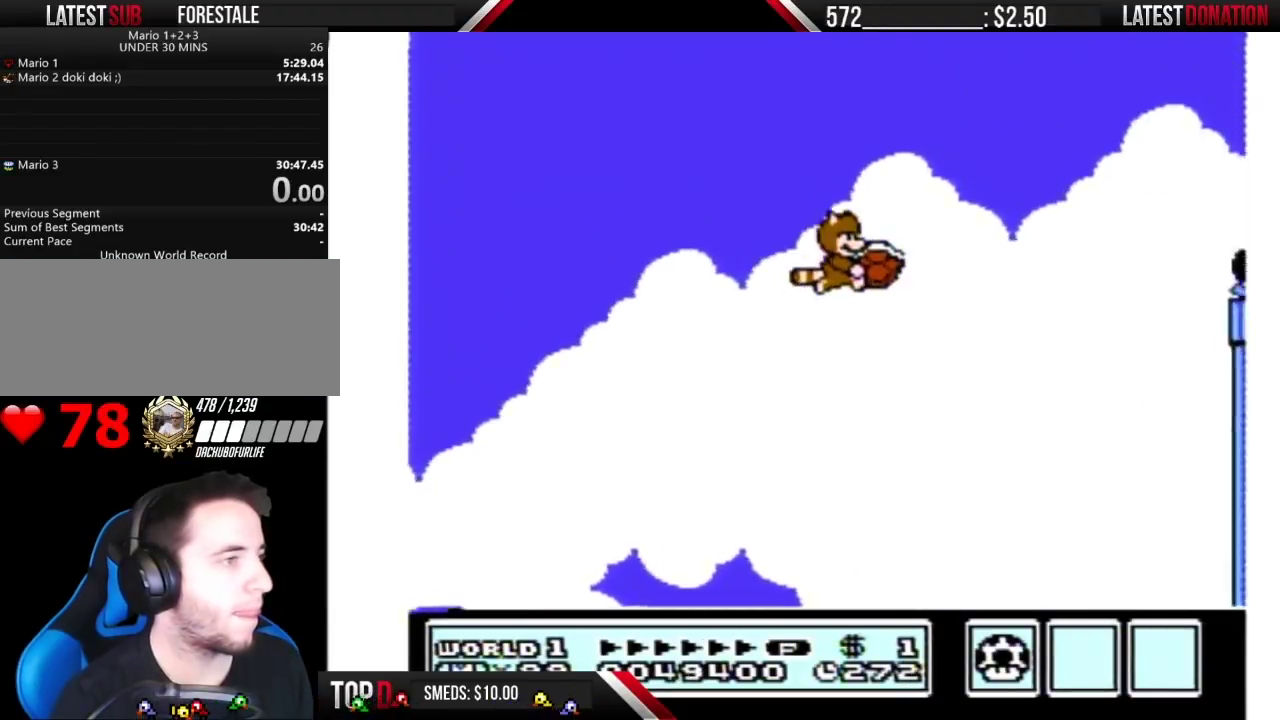
{"buttons": ["A", "B"], "events": [[33, "A", "down"], [167, "A", "up"], [200, "A", "down"], [283, "A", "up"], [350, "A", "down"], [450, "A", "up"], [450, "B", "up"], [467, "A", "down"], [500, "B", "down"], [500, "DPAD_RIGHT", "up"]]}
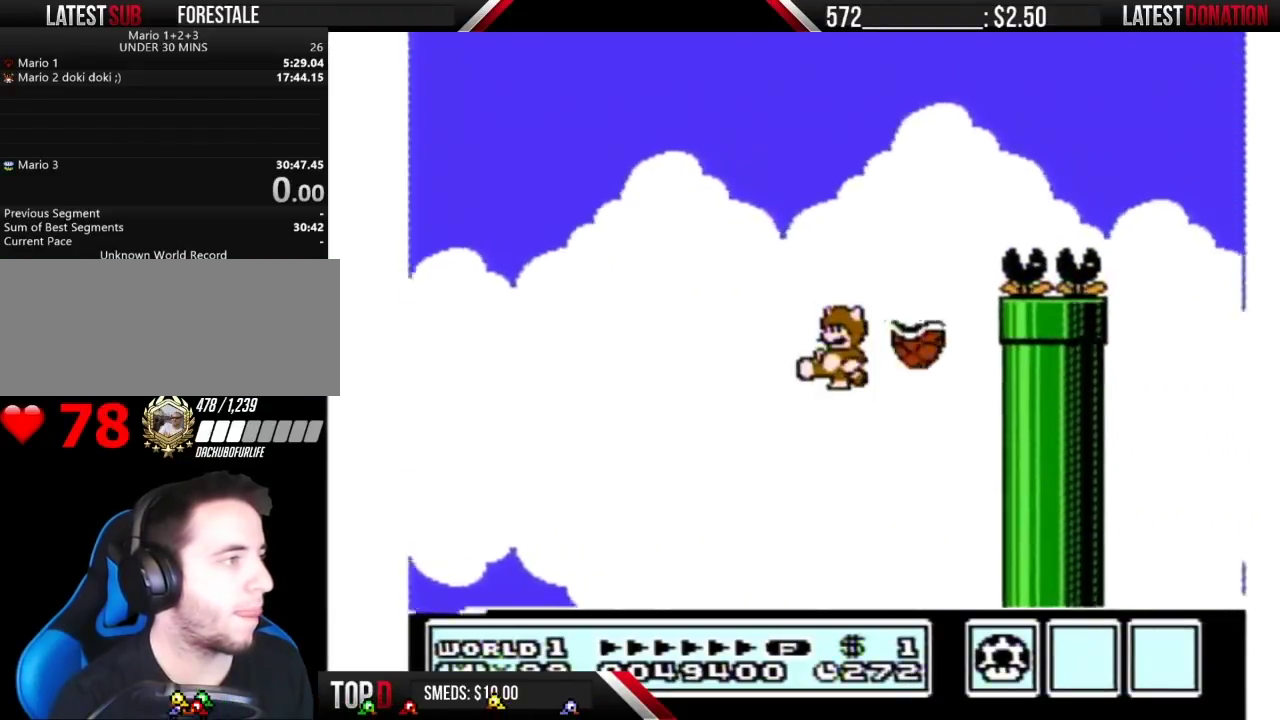
{"buttons": ["A", "B", "DPAD_RIGHT"], "events": [[33, "DPAD_LEFT", "down"], [183, "DPAD_LEFT", "up"], [183, "DPAD_RIGHT", "down"]]}
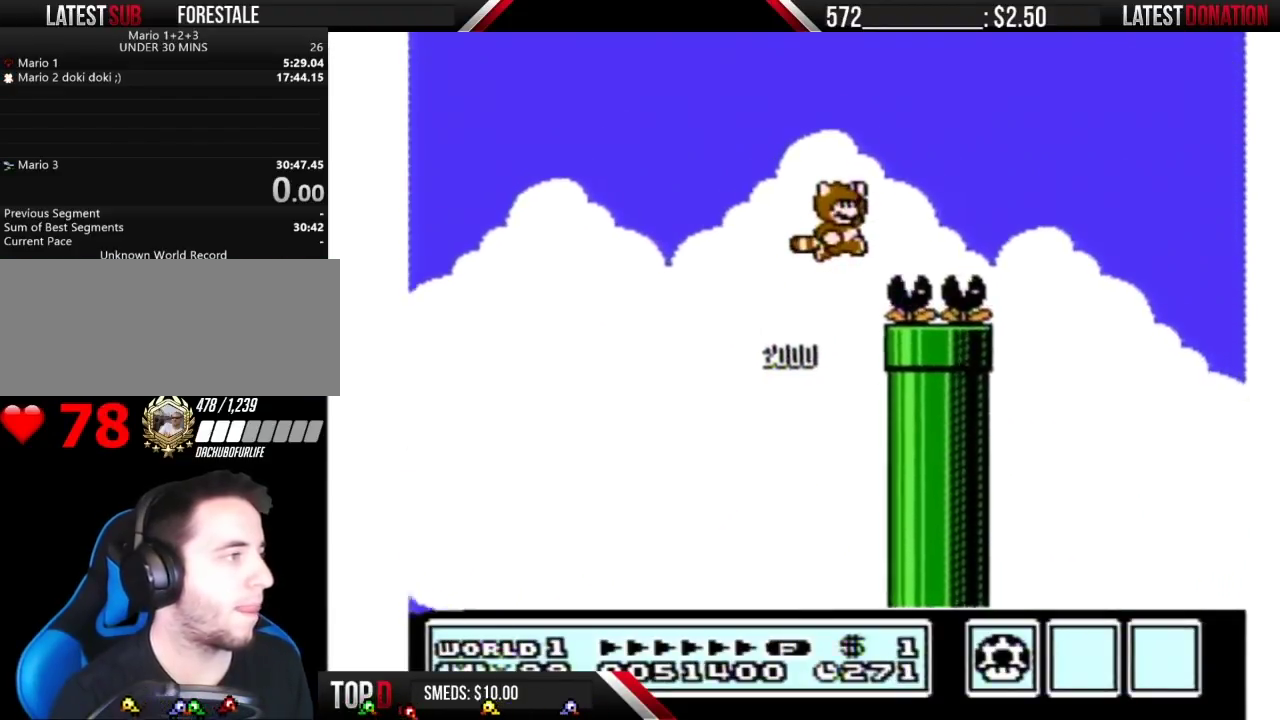
{"buttons": [], "events": [[117, "DPAD_RIGHT", "up"], [450, "A", "up"], [467, "B", "up"]]}
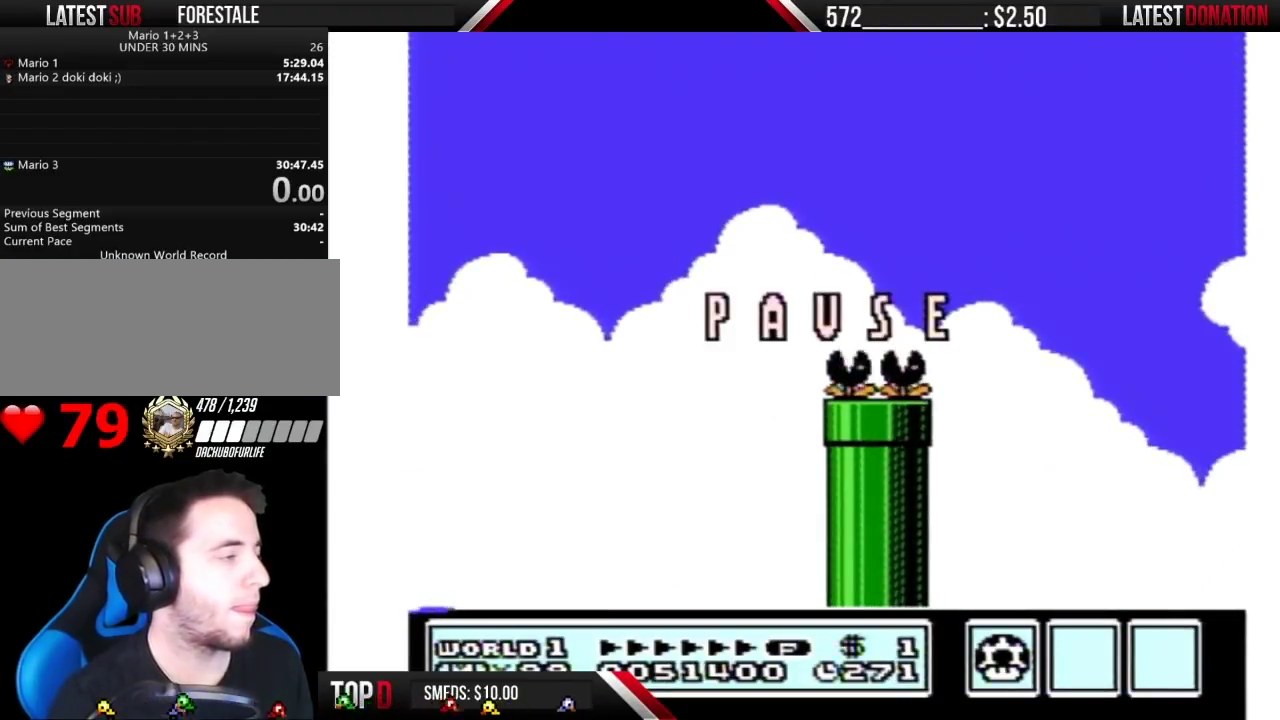
{"buttons": ["B", "DPAD_RIGHT"], "events": [[350, "B", "down"], [350, "DPAD_RIGHT", "down"]]}
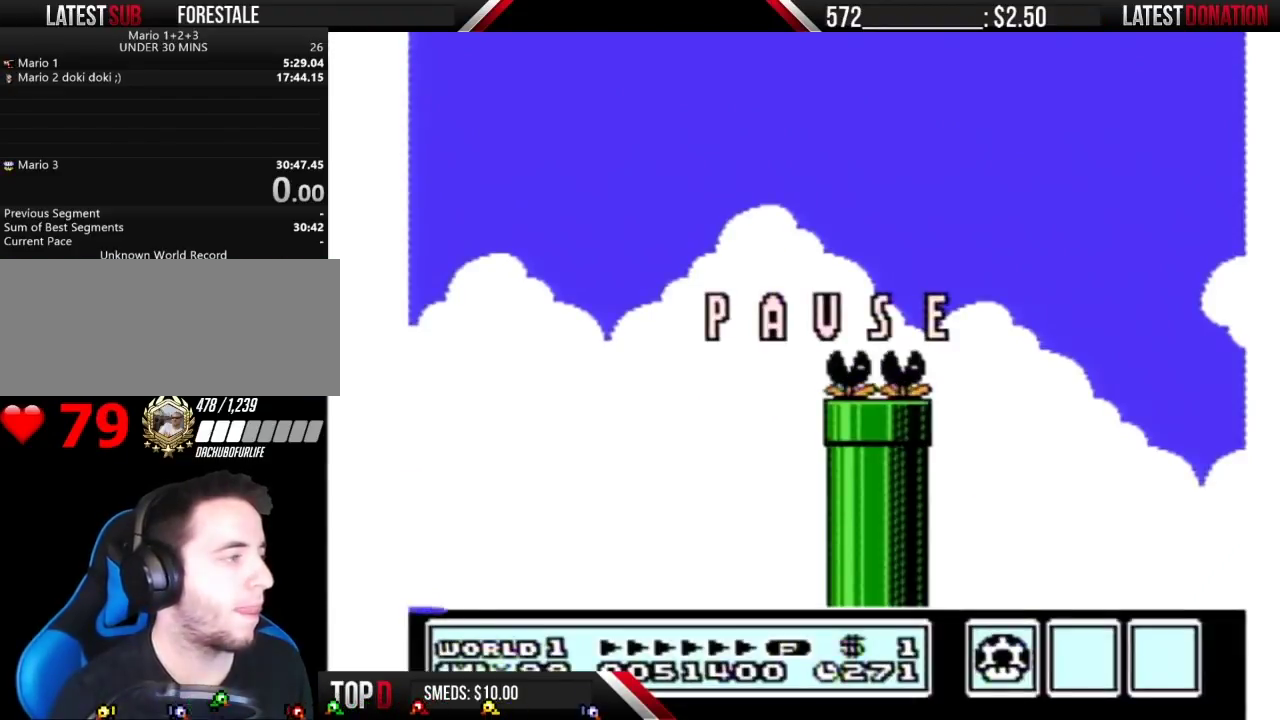
{"buttons": ["B"], "events": [[117, "B", "up"], [117, "DPAD_RIGHT", "up"], [167, "B", "down"]]}